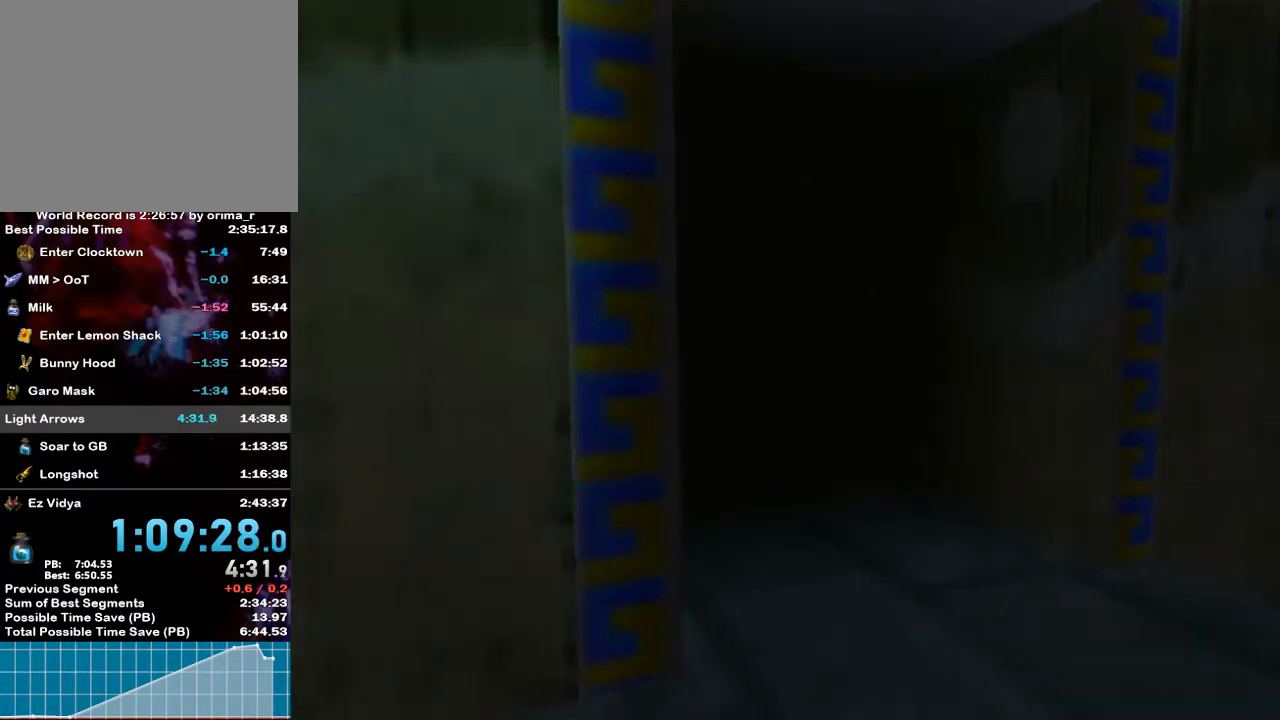
Gameplay with a controller (Nintendo layout); each line is a JSON object with the inputs held at the frame after it. "events" lists button and stick changes between this image and that frame as [ms after this image, input, new state], when the widget could be followed in between. Not read: L3 R3.
{"buttons": [], "left_stick": "down-left", "right_stick": "center", "events": [[283, "left_stick", "down-left"]]}
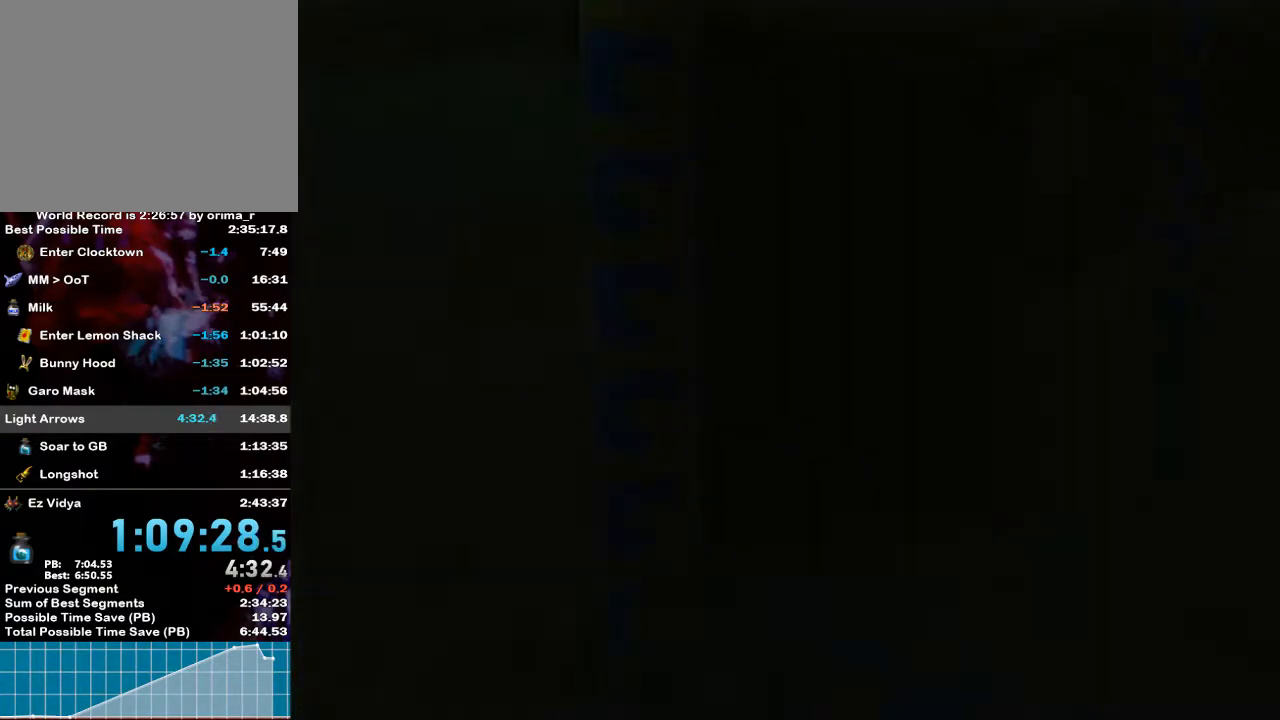
{"buttons": [], "left_stick": "down-left", "right_stick": "center", "events": []}
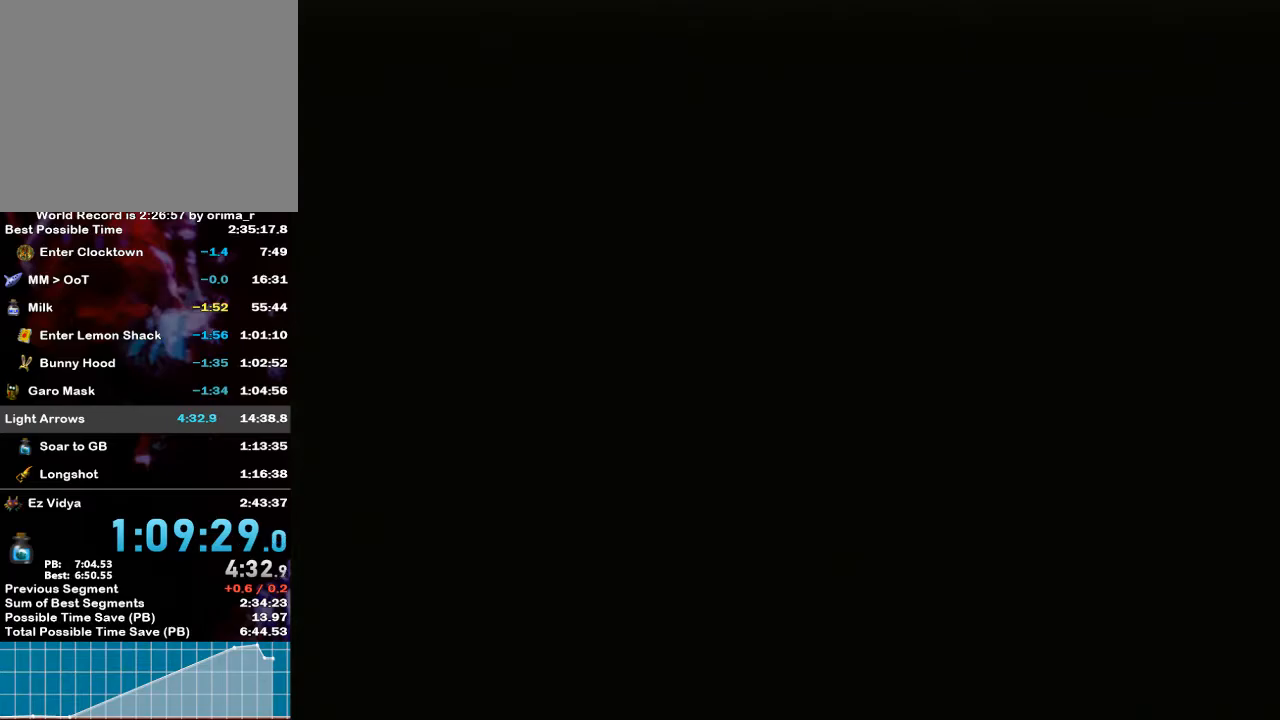
{"buttons": [], "left_stick": "down-left", "right_stick": "center", "events": []}
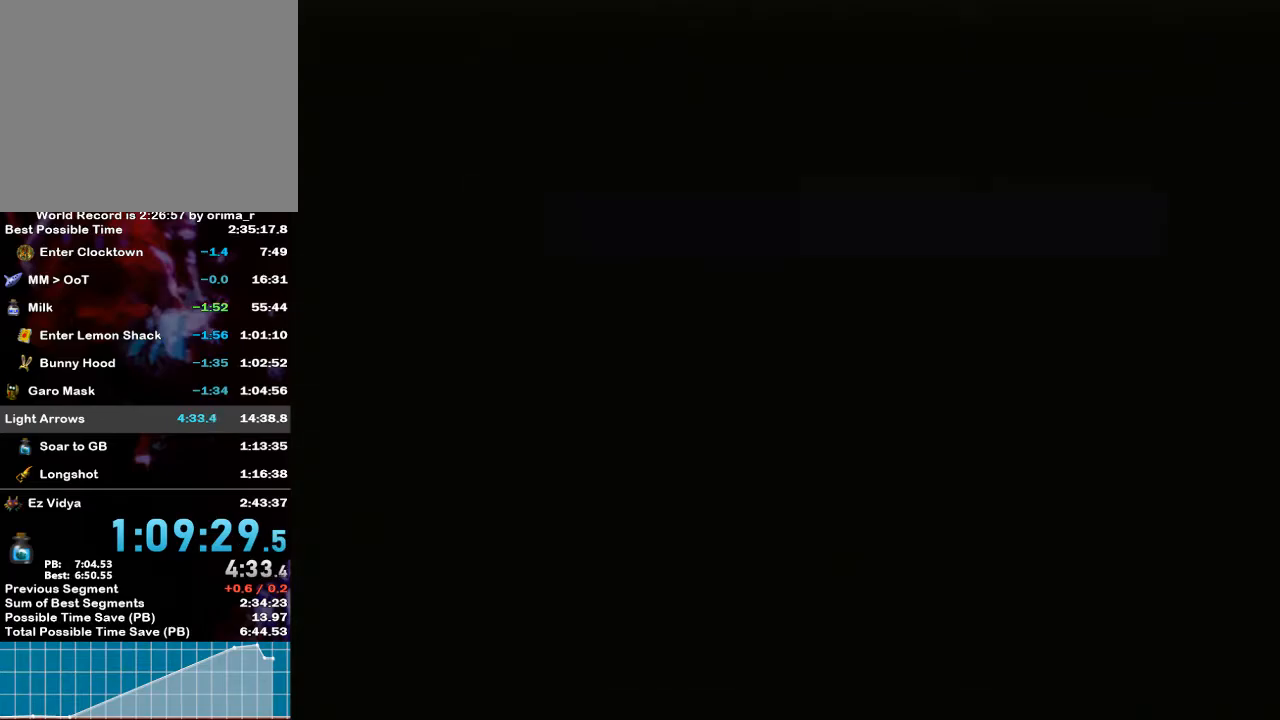
{"buttons": [], "left_stick": "down-left", "right_stick": "center", "events": []}
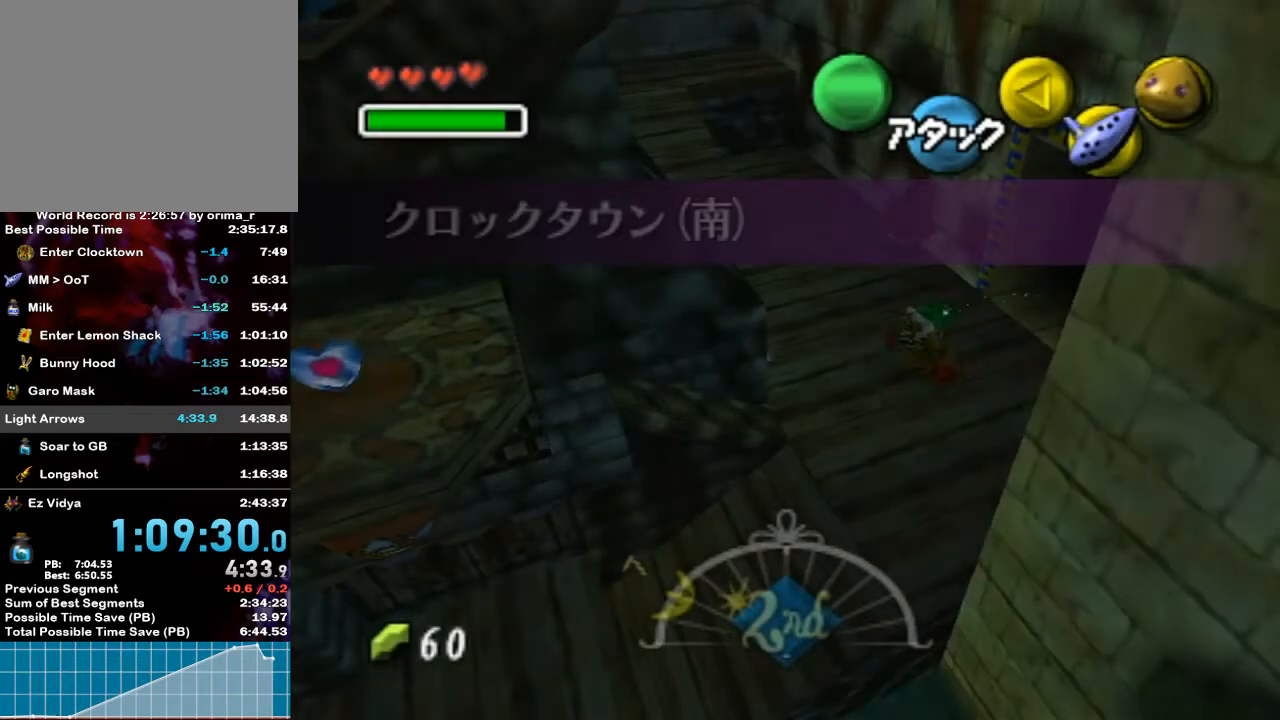
{"buttons": [], "left_stick": "down-left", "right_stick": "center", "events": []}
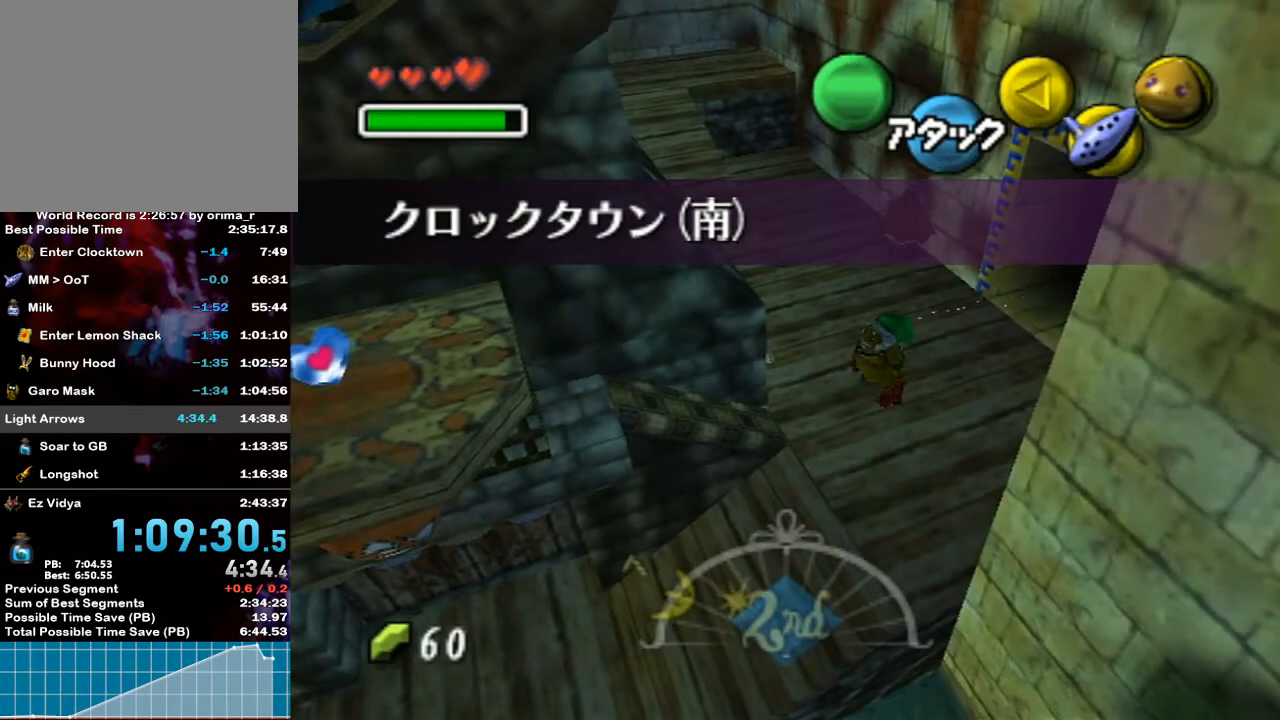
{"buttons": ["A"], "left_stick": "down-left", "right_stick": "center", "events": [[250, "A", "down"]]}
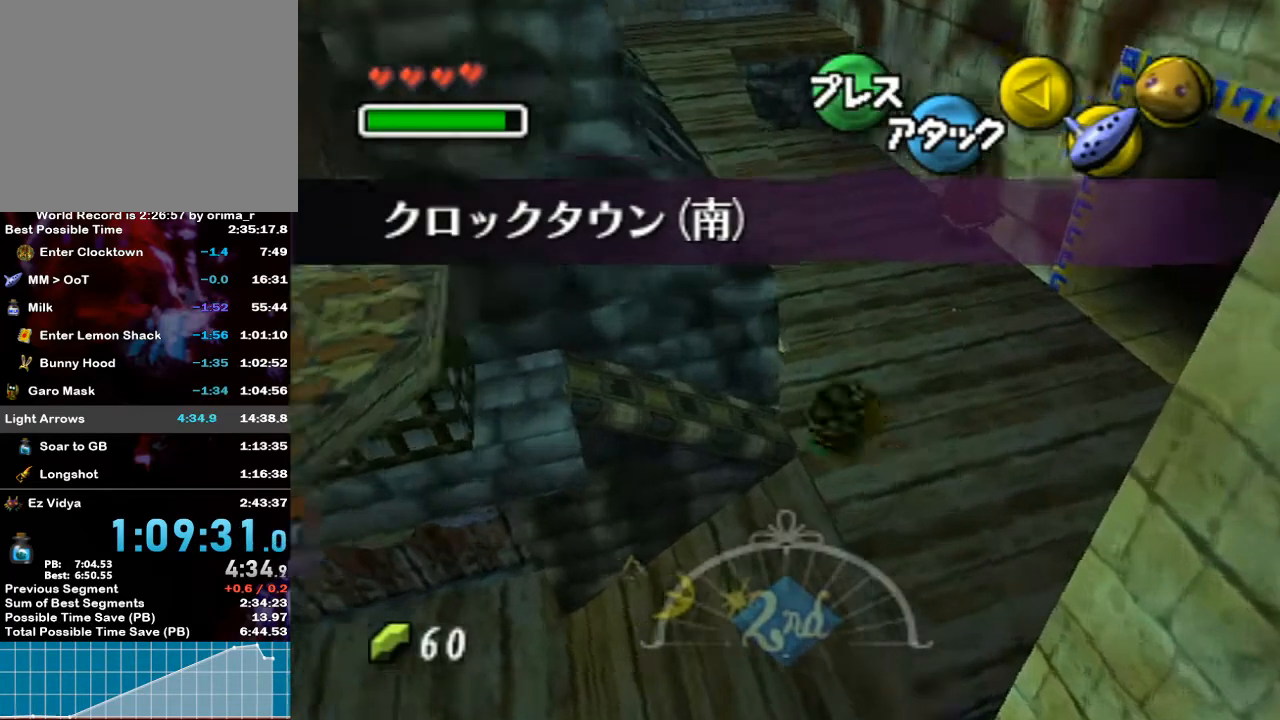
{"buttons": ["A"], "left_stick": "left", "right_stick": "center", "events": [[500, "left_stick", "left"]]}
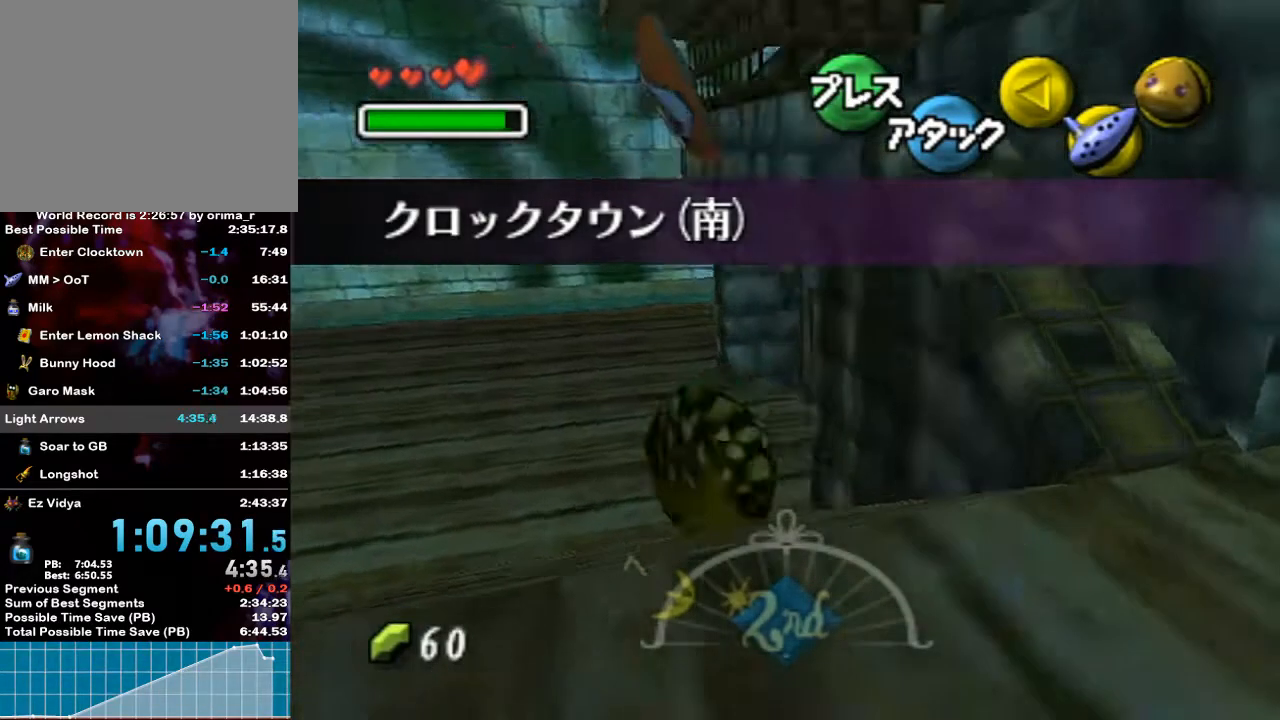
{"buttons": ["A"], "left_stick": "up-left", "right_stick": "center", "events": [[383, "left_stick", "up-left"]]}
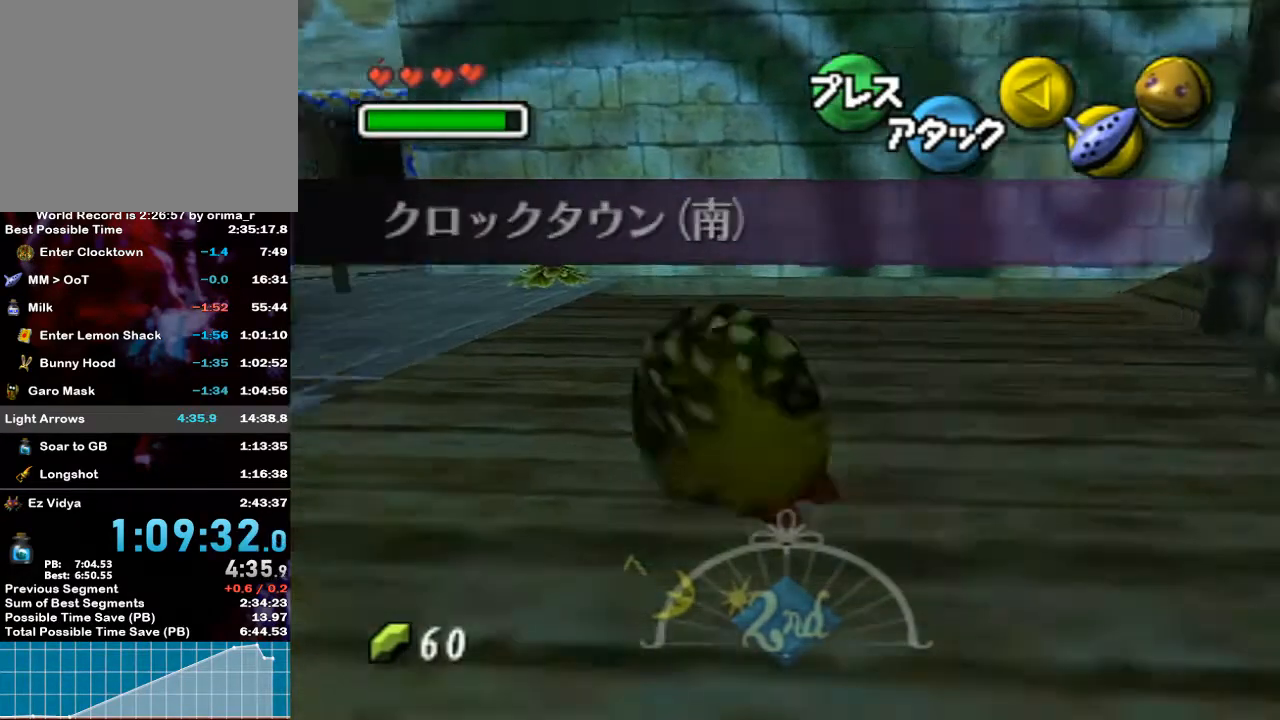
{"buttons": ["A"], "left_stick": "up", "right_stick": "center", "events": [[267, "left_stick", "up"]]}
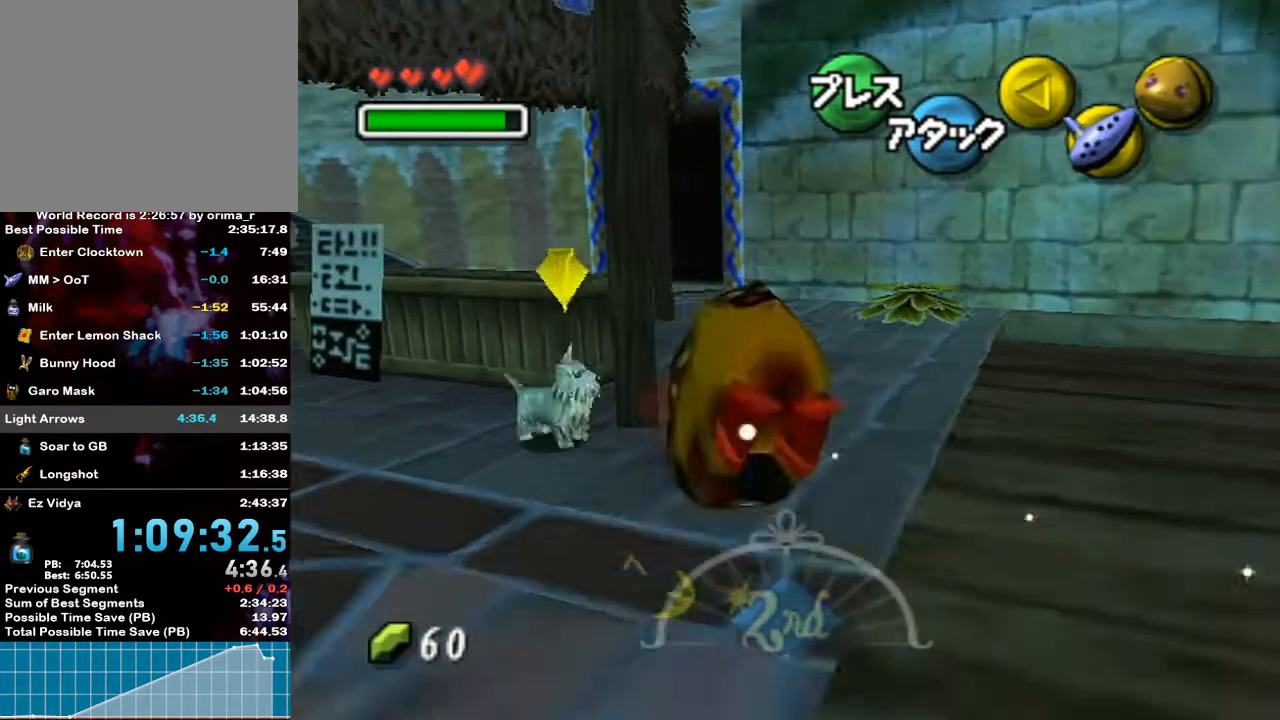
{"buttons": [], "left_stick": "up-left", "right_stick": "center", "events": [[317, "left_stick", "up-left"], [417, "A", "up"]]}
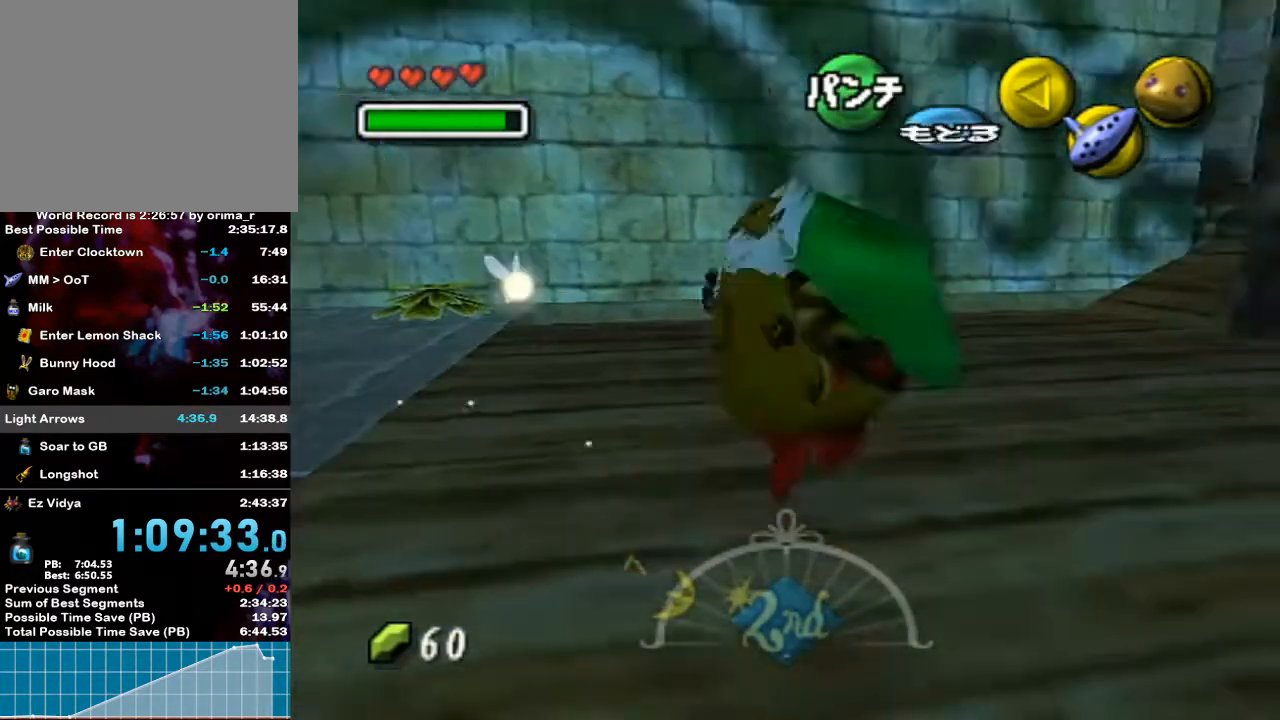
{"buttons": ["A"], "left_stick": "up-left", "right_stick": "center", "events": [[133, "A", "down"]]}
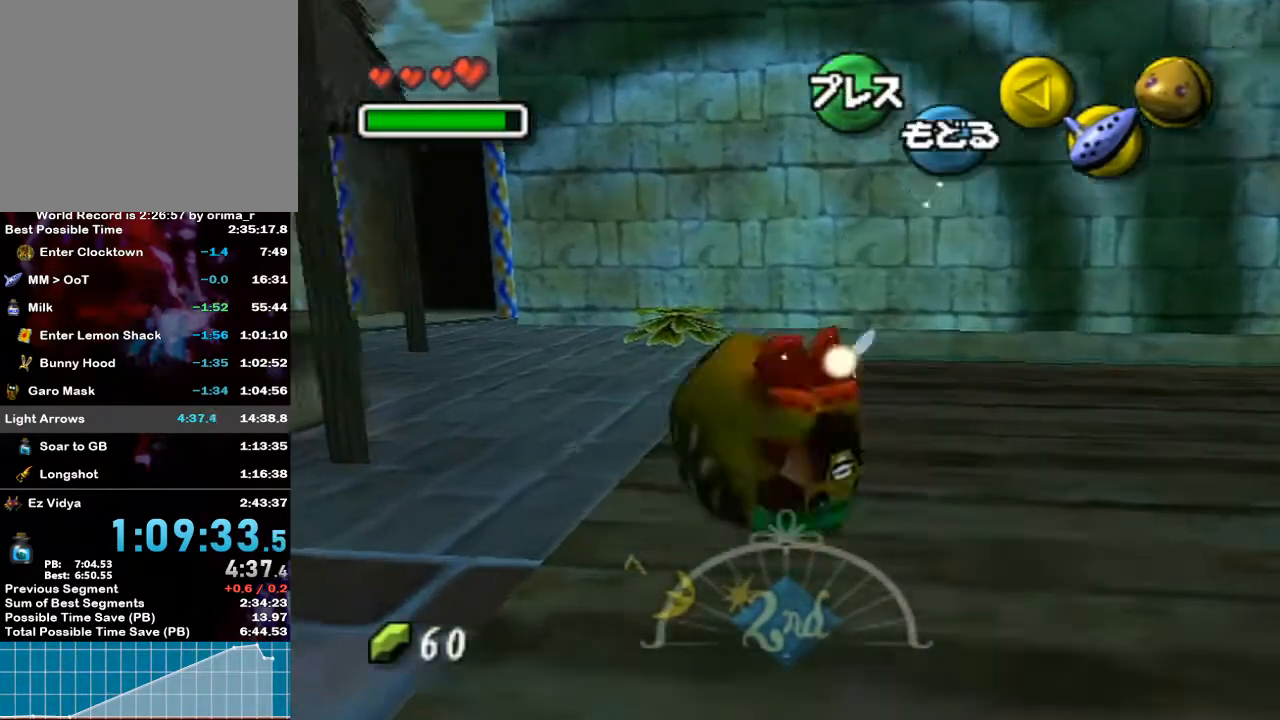
{"buttons": ["A"], "left_stick": "up-left", "right_stick": "center", "events": []}
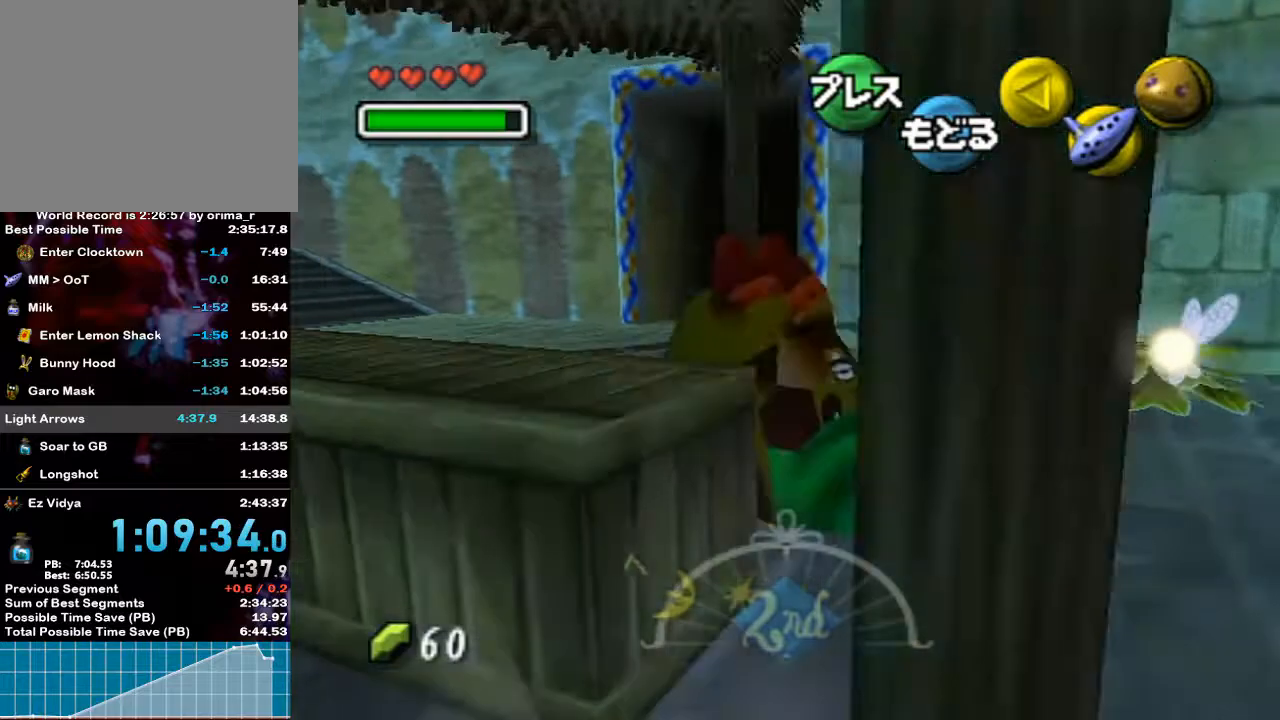
{"buttons": ["A"], "left_stick": "up-left", "right_stick": "center", "events": []}
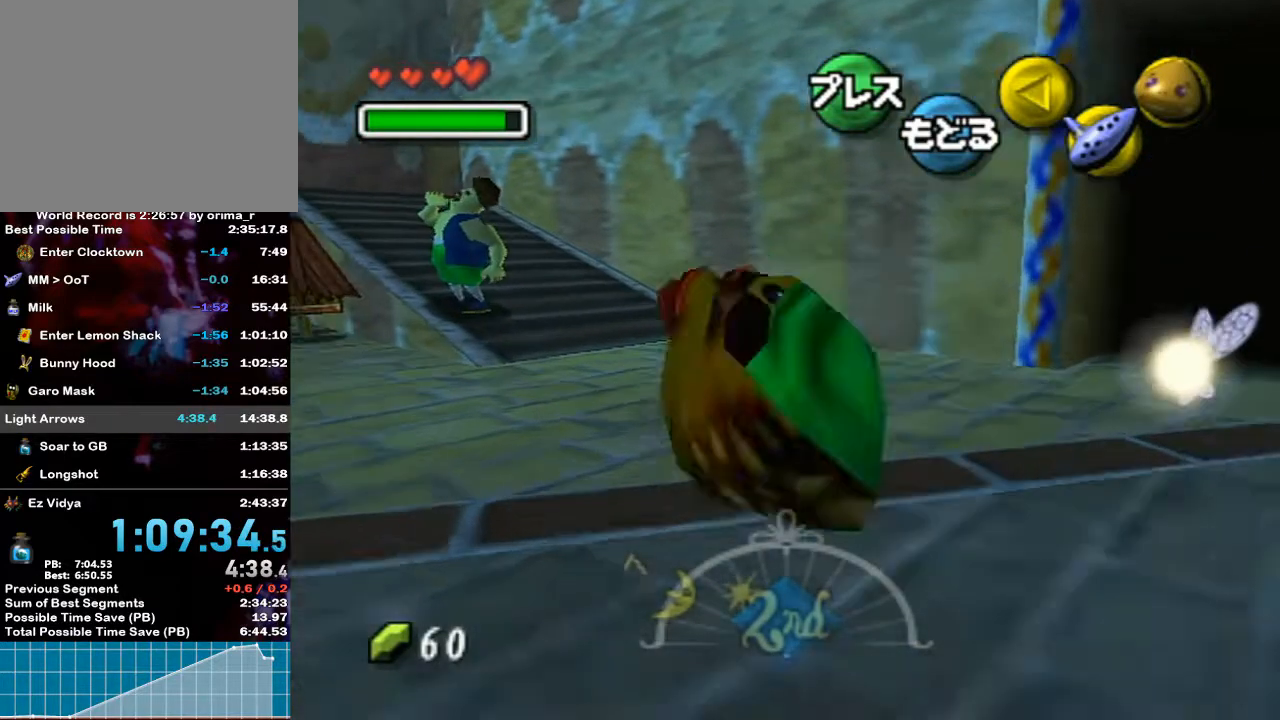
{"buttons": ["A"], "left_stick": "up-left", "right_stick": "center", "events": []}
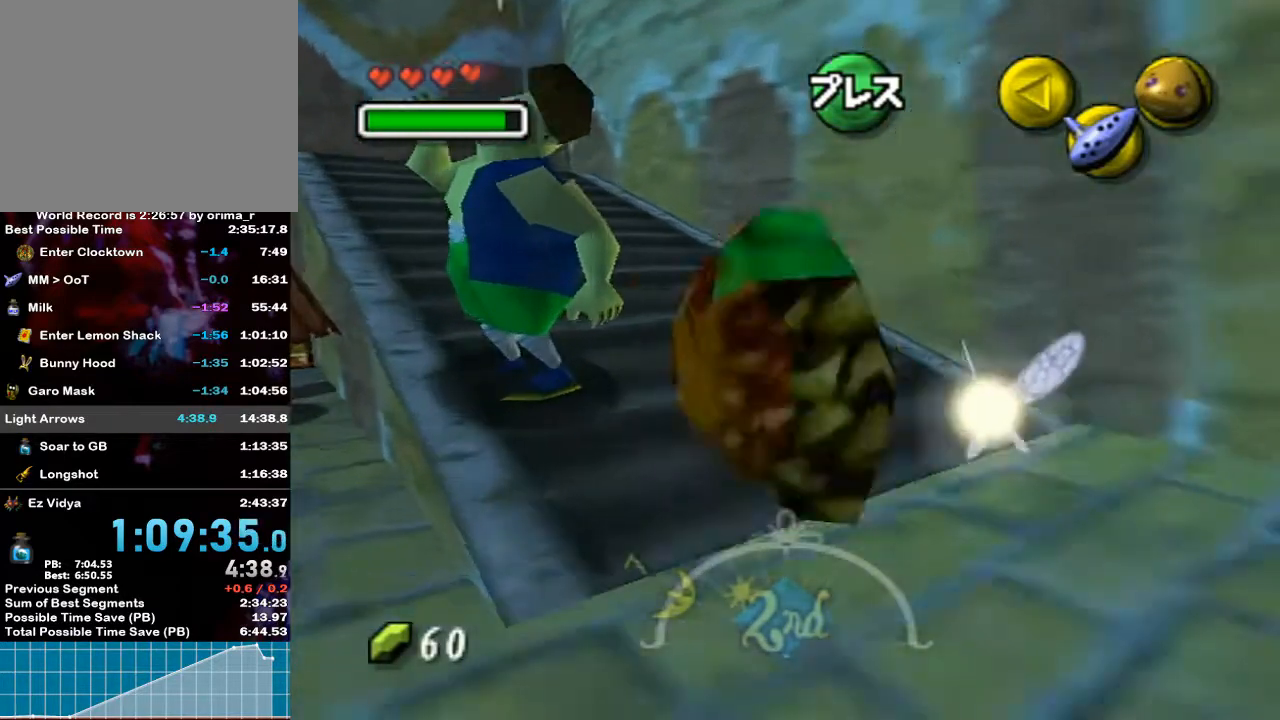
{"buttons": ["A"], "left_stick": "up", "right_stick": "center", "events": [[500, "left_stick", "up"]]}
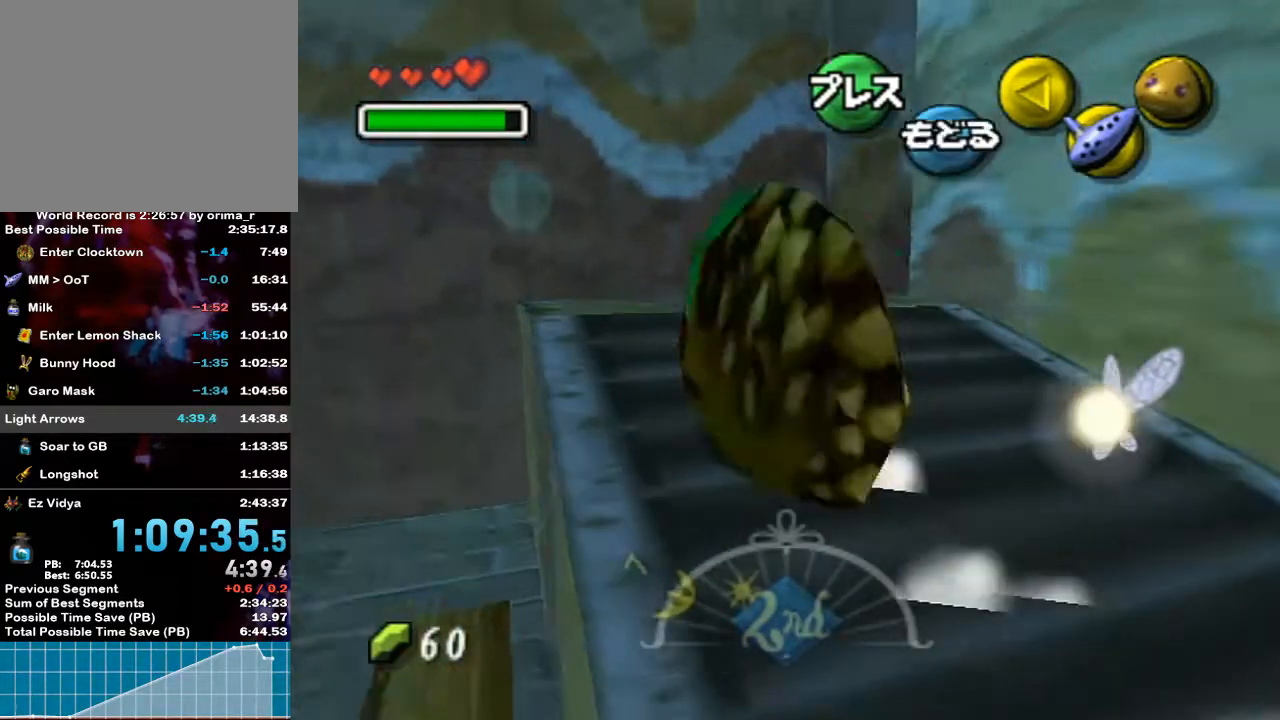
{"buttons": [], "left_stick": "up-right", "right_stick": "center", "events": [[217, "left_stick", "up-right"], [250, "A", "up"]]}
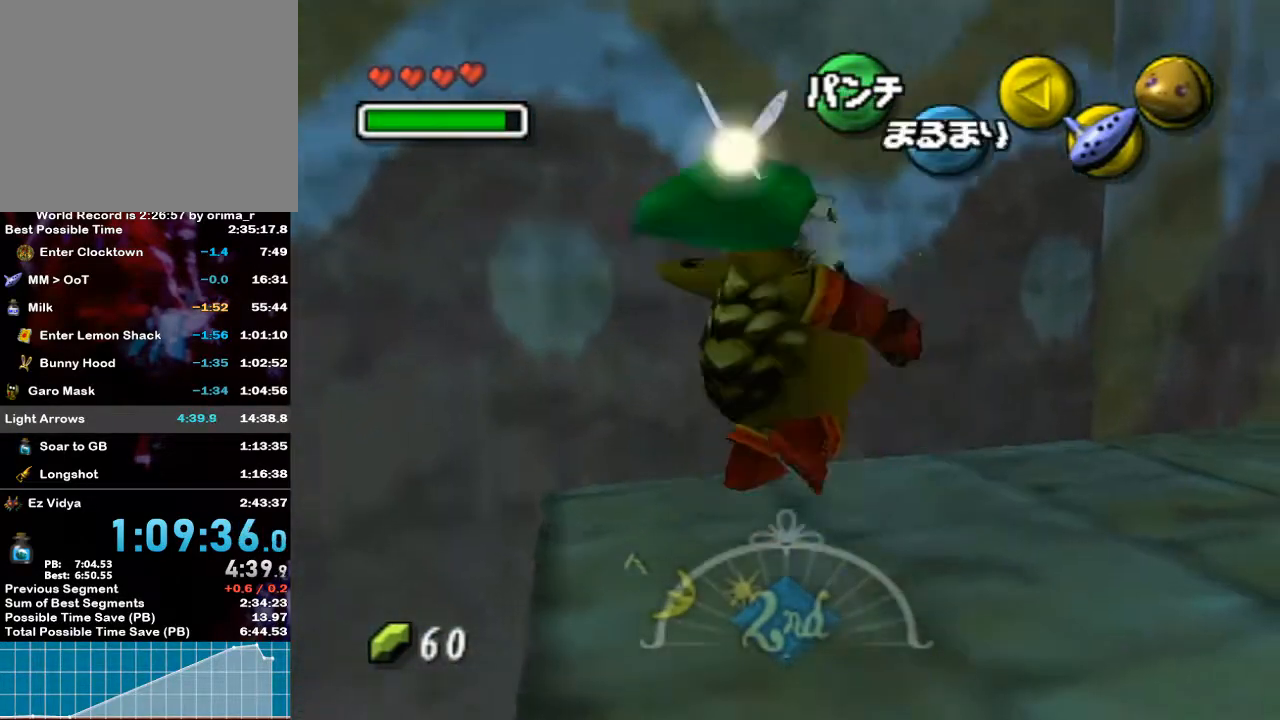
{"buttons": ["A"], "left_stick": "up-right", "right_stick": "center", "events": [[33, "A", "down"]]}
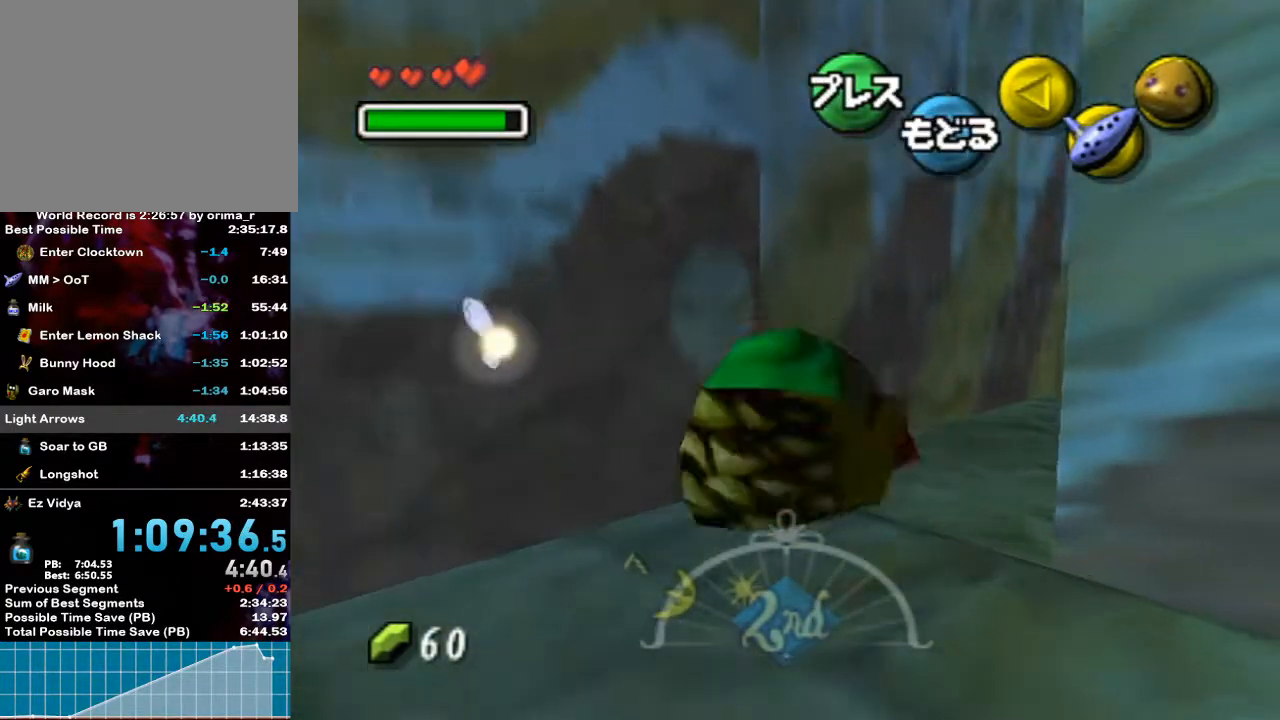
{"buttons": ["A"], "left_stick": "up-right", "right_stick": "center", "events": []}
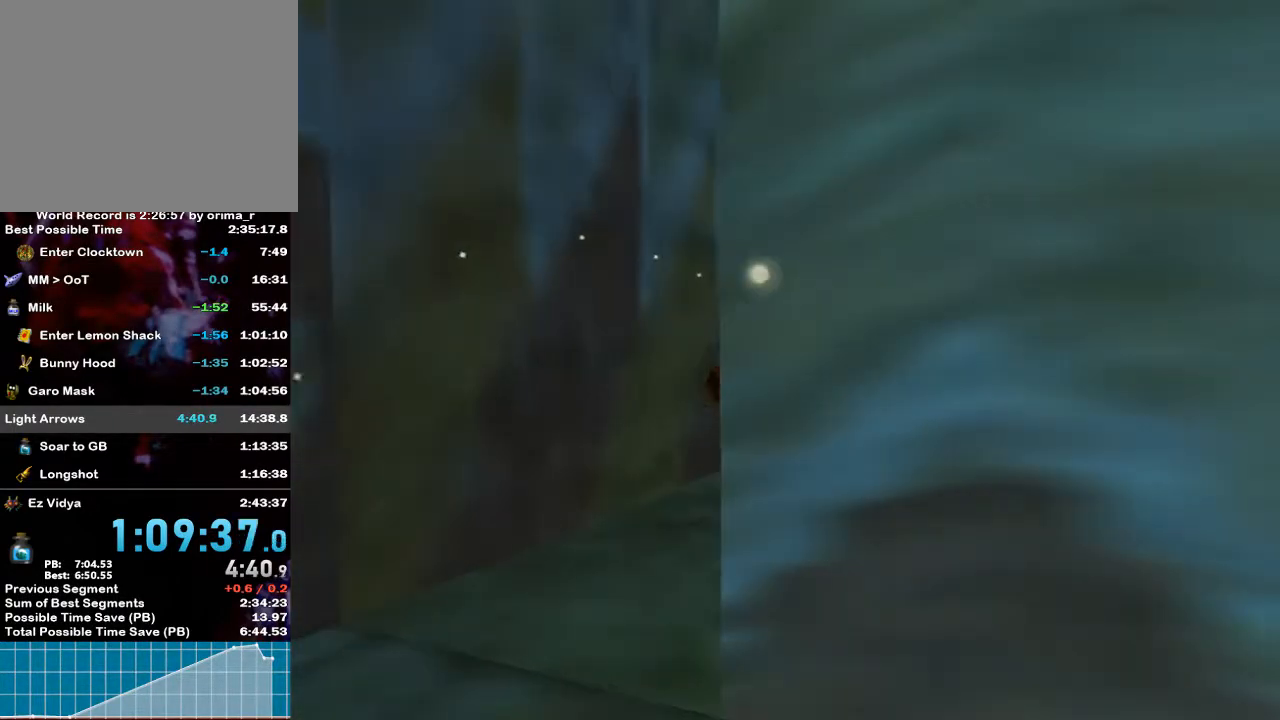
{"buttons": ["A"], "left_stick": "center", "right_stick": "center", "events": [[367, "left_stick", "center"]]}
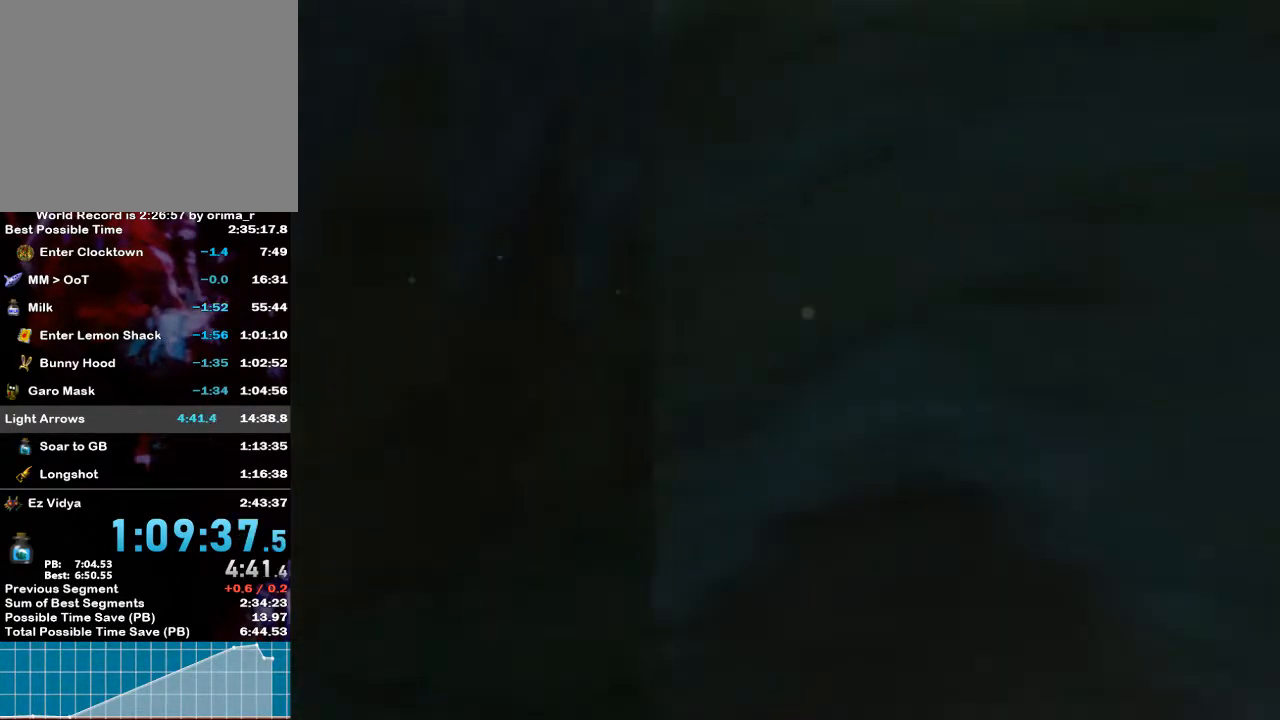
{"buttons": [], "left_stick": "up", "right_stick": "center", "events": [[317, "left_stick", "up"], [350, "A", "up"]]}
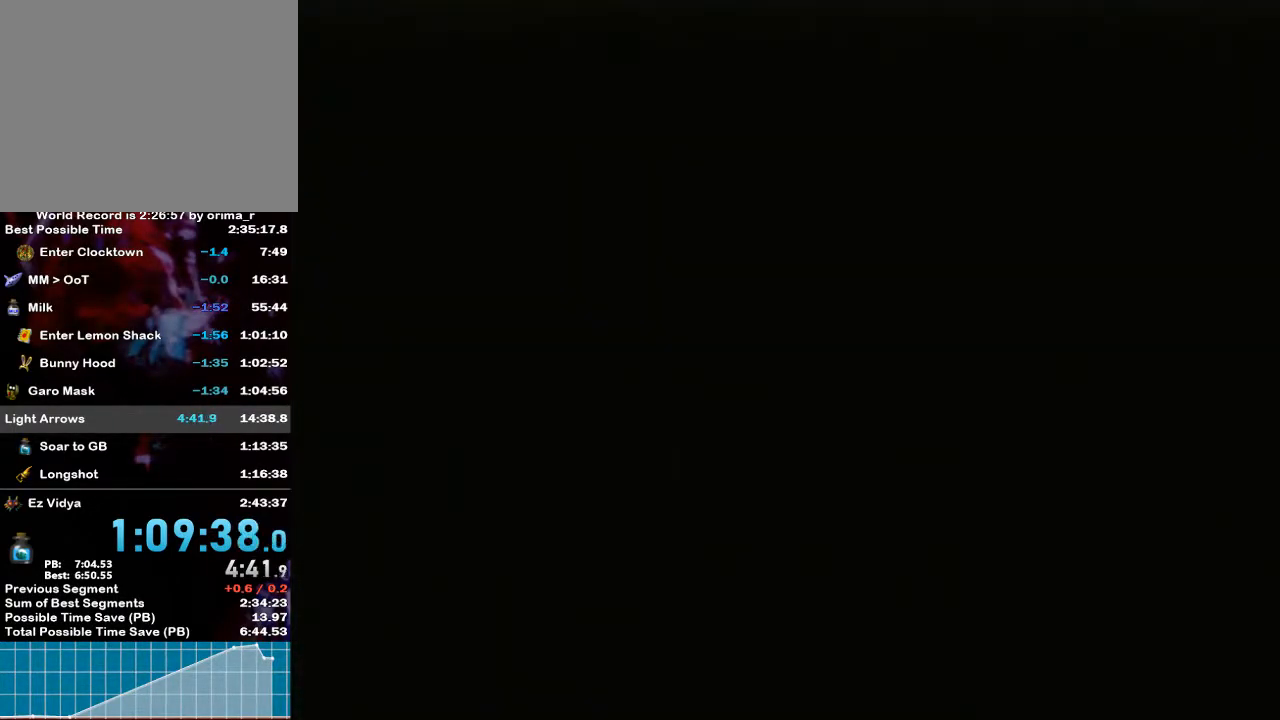
{"buttons": [], "left_stick": "up", "right_stick": "center", "events": []}
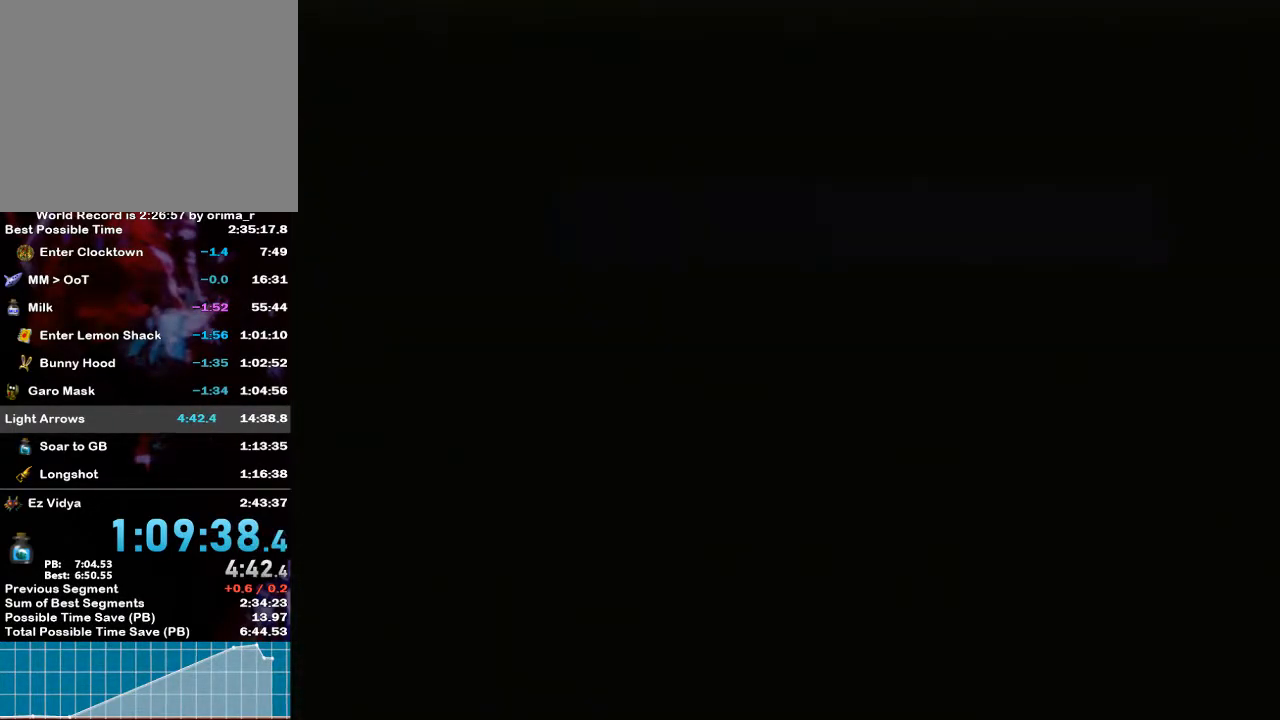
{"buttons": [], "left_stick": "up", "right_stick": "center", "events": [[100, "R1", "down"], [117, "R1", "up"]]}
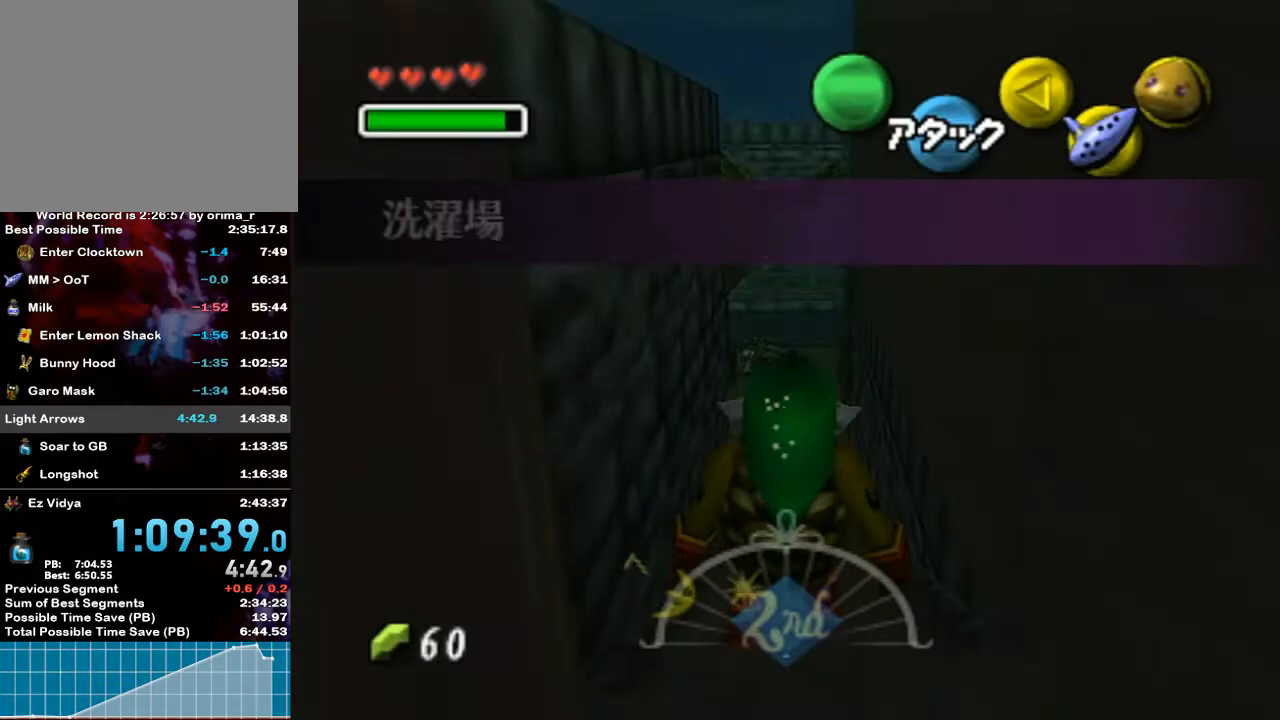
{"buttons": [], "left_stick": "up", "right_stick": "center", "events": []}
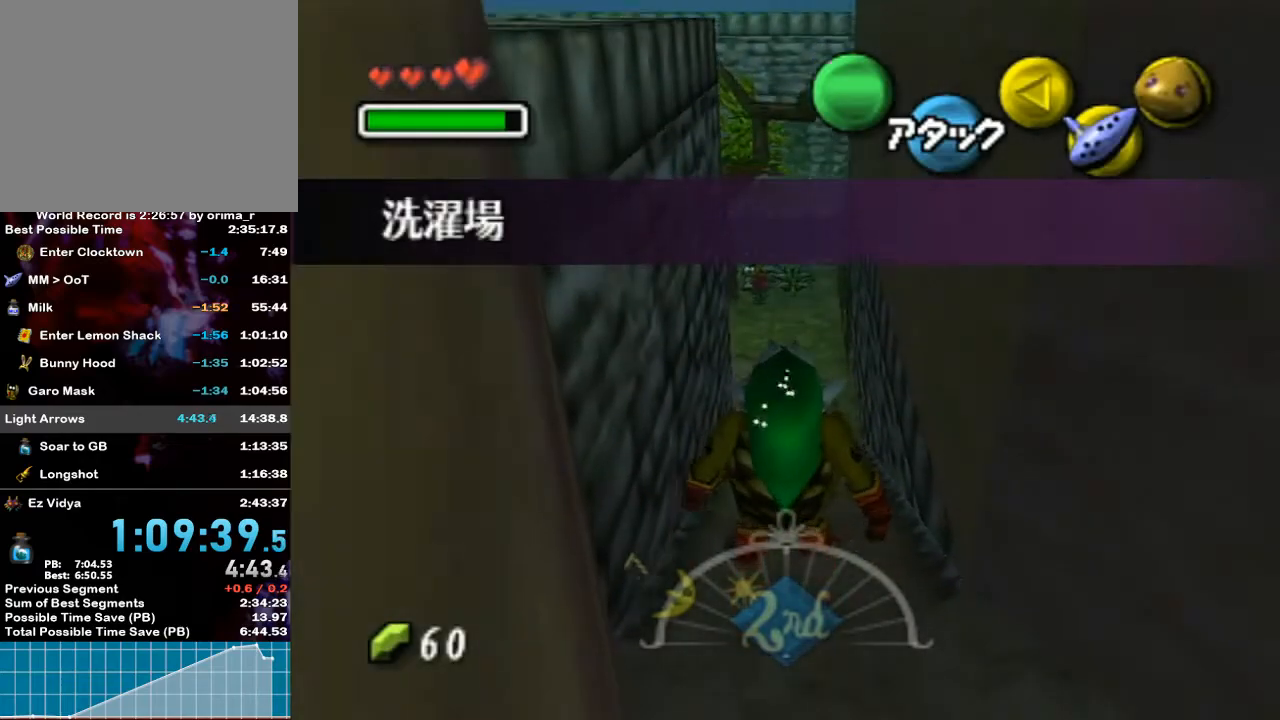
{"buttons": ["A"], "left_stick": "up", "right_stick": "center", "events": [[250, "A", "down"]]}
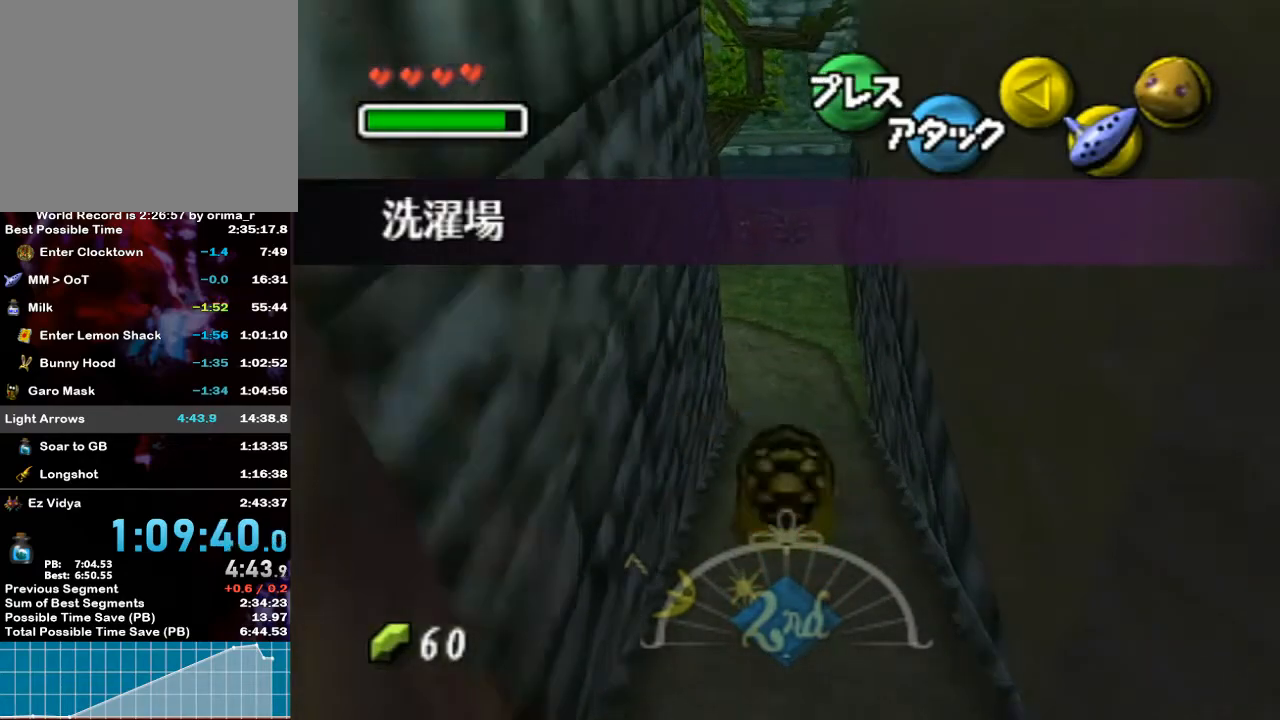
{"buttons": ["A"], "left_stick": "up", "right_stick": "center", "events": []}
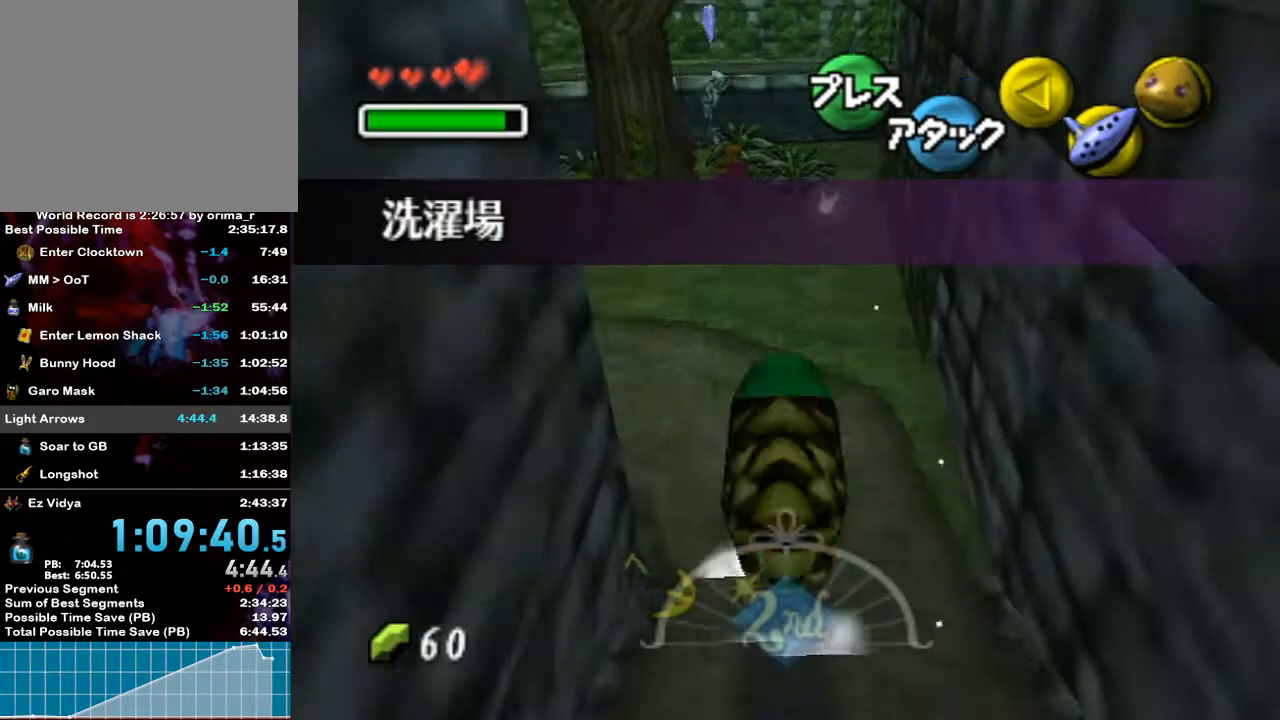
{"buttons": [], "left_stick": "up-right", "right_stick": "center", "events": [[383, "left_stick", "up-right"], [500, "A", "up"]]}
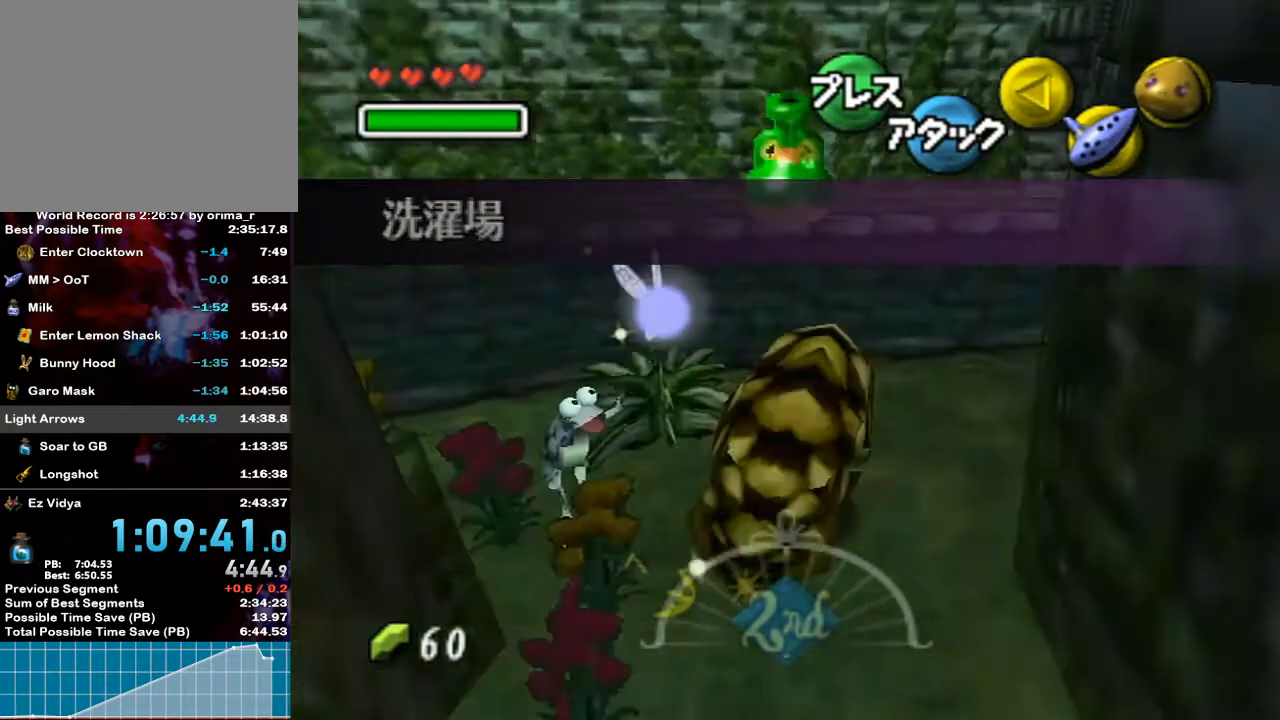
{"buttons": ["X"], "left_stick": "up-right", "right_stick": "center", "events": [[100, "X", "down"], [217, "X", "up"], [283, "X", "down"], [383, "X", "up"], [500, "X", "down"]]}
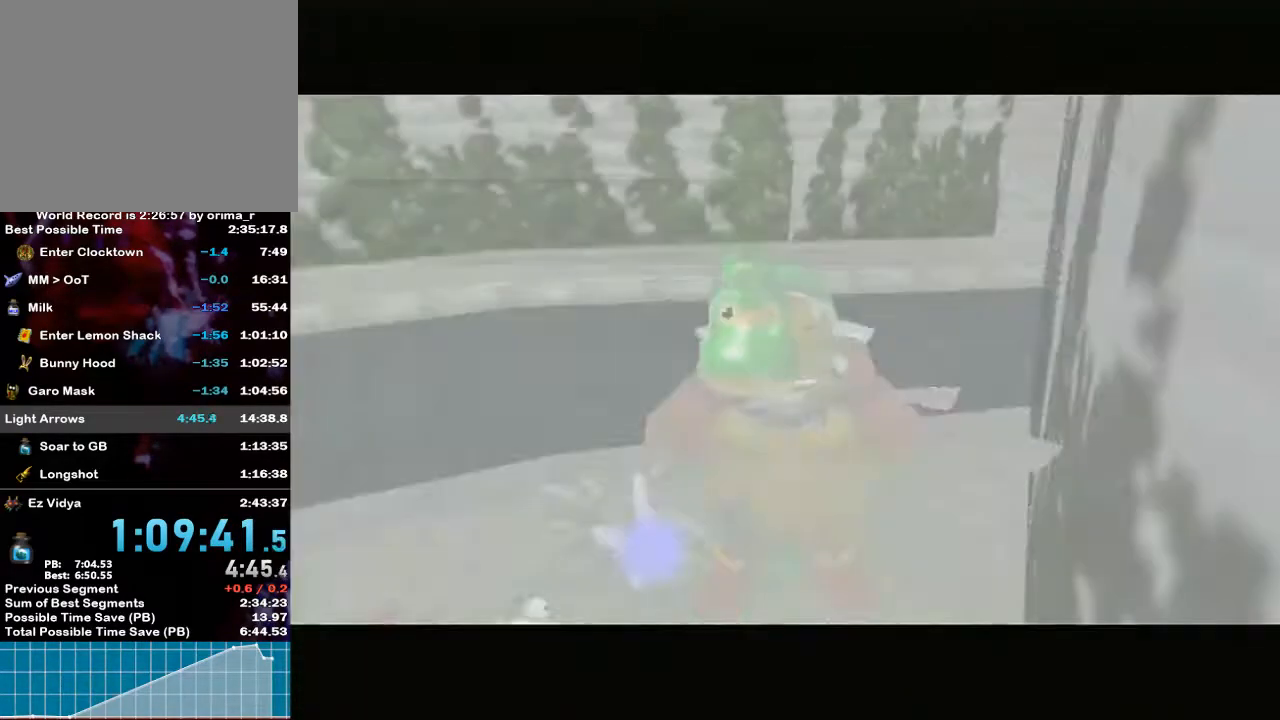
{"buttons": [], "left_stick": "up-right", "right_stick": "center", "events": [[67, "X", "up"], [100, "X", "down"], [167, "X", "up"]]}
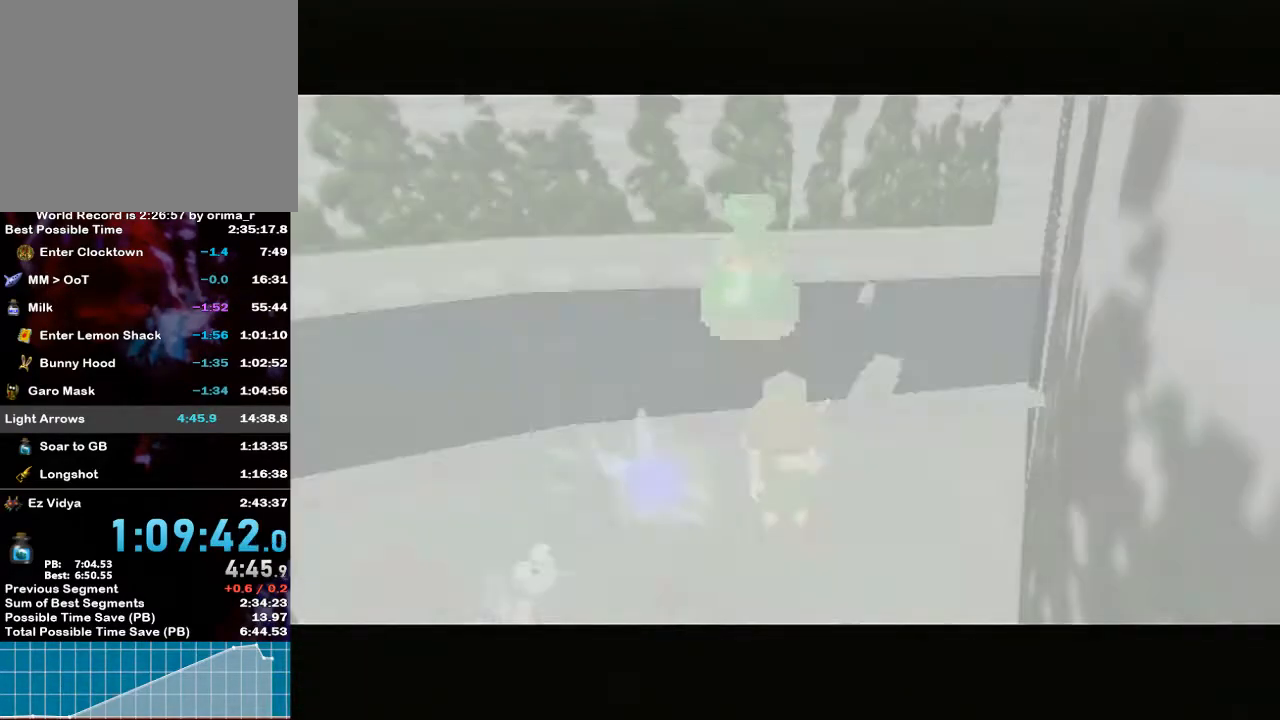
{"buttons": [], "left_stick": "up-right", "right_stick": "center", "events": []}